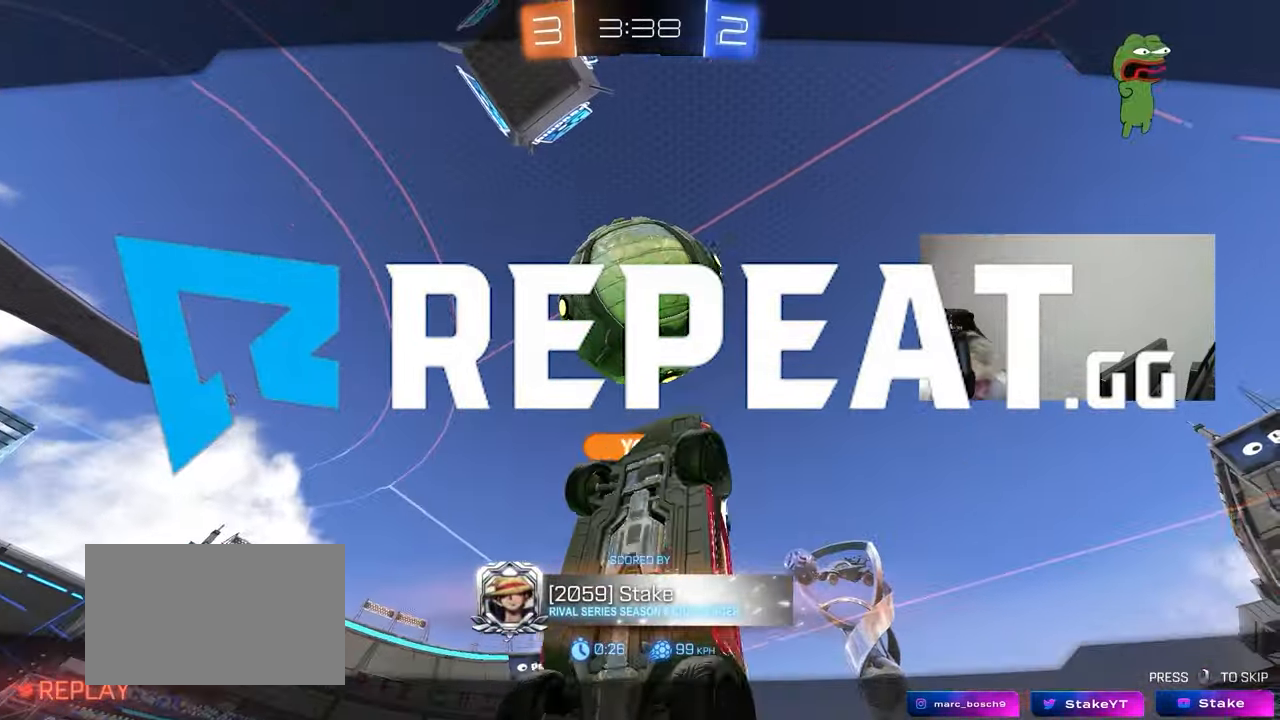
Gameplay with keyboard and mouse; each line is a JSON object with the keys and mouse buttons held at the frame after it. "events" lists presses ("down") and releases ("up") of "1", "2", "3", "4", "5", "a", "alt", "c", "caps_lock", "ctrl", "d", "e", "f", "g", "q", "r", "s", "shift", "space", "t", "tab", "v", "w", "x", "z", "mouse_left", "mouse_wheel" and "mouse_right" between this image and that frame as [ms after this image, input, new state], when the widget could be followed in between. "mouse_left", "mouse_wheel", "mouse_right" = the "left", "wheel", "right" buttons of the "mouse" list. No other keys are recorded. "wheel" means that the mouse wheel is clicked or scrolled. "mouse_move" is the direction in which the mouse moves at that frame (one of eight, or "still"), when it could be read.
{"keys": [], "mouse": [], "mouse_move": "up", "events": []}
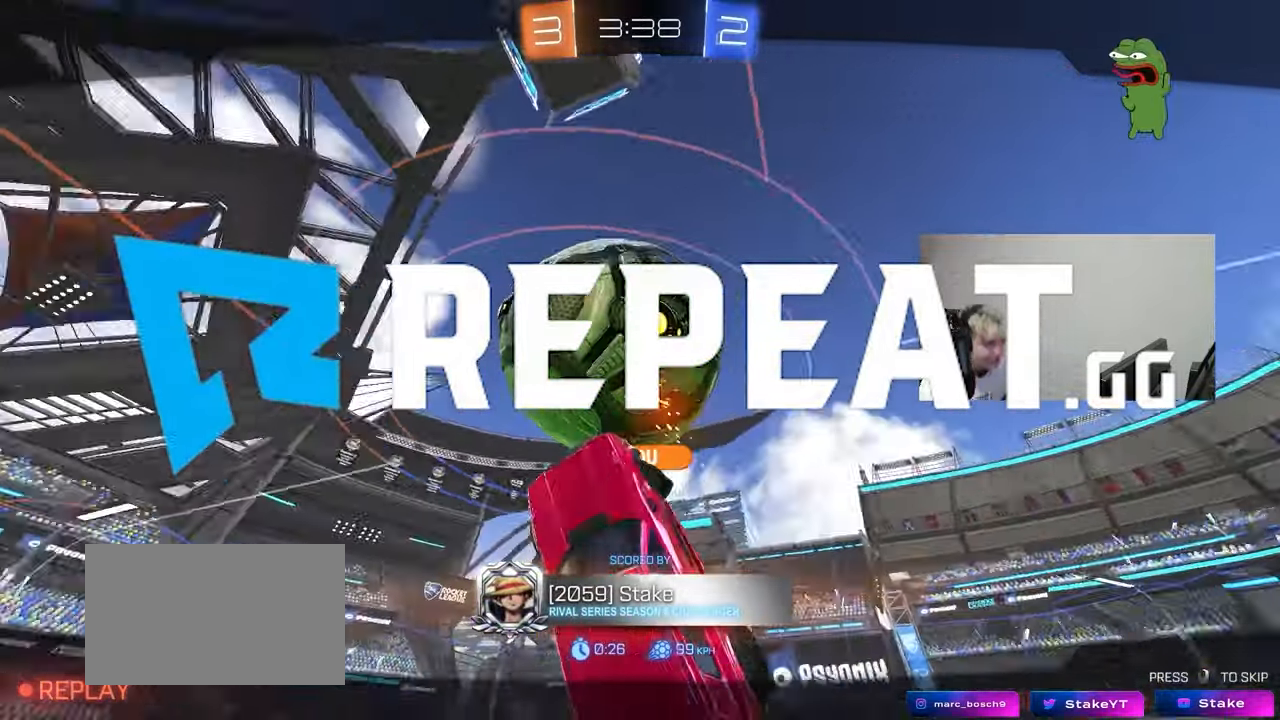
{"keys": [], "mouse": [], "mouse_move": "down", "events": []}
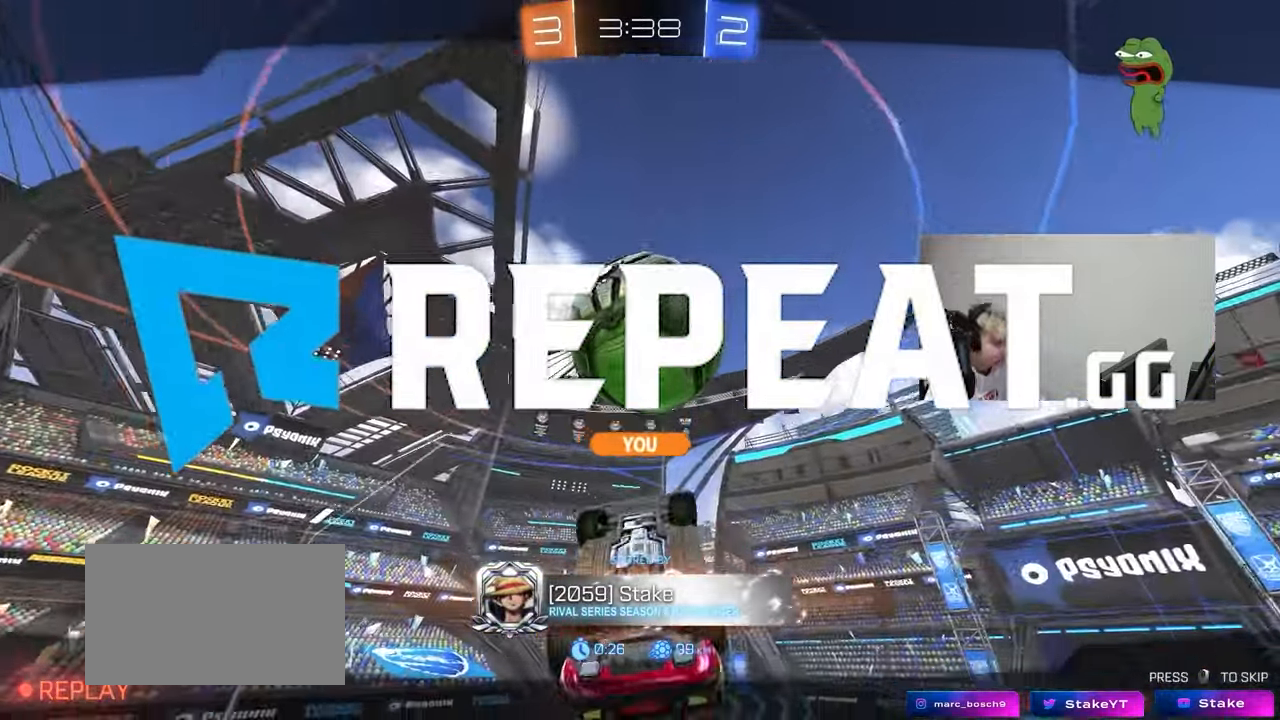
{"keys": [], "mouse": [], "mouse_move": "still", "events": []}
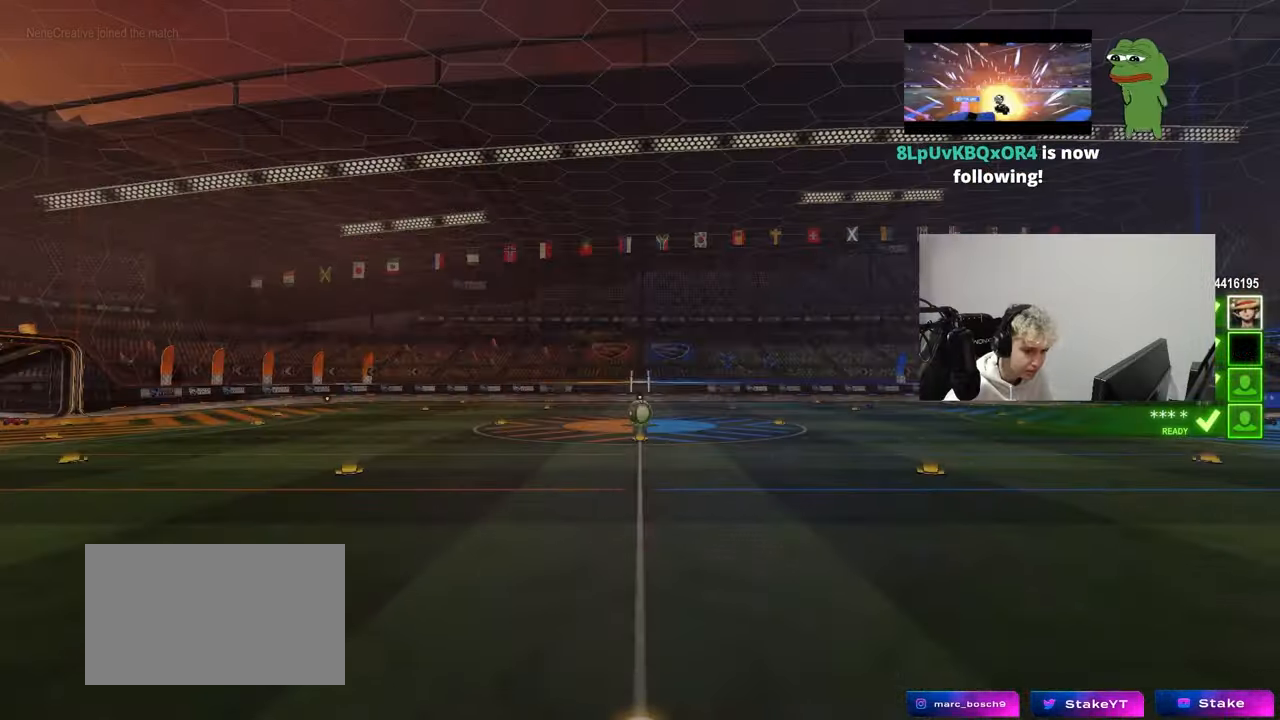
{"keys": ["tab"], "mouse": [], "mouse_move": "still", "events": [[100, "tab", "down"]]}
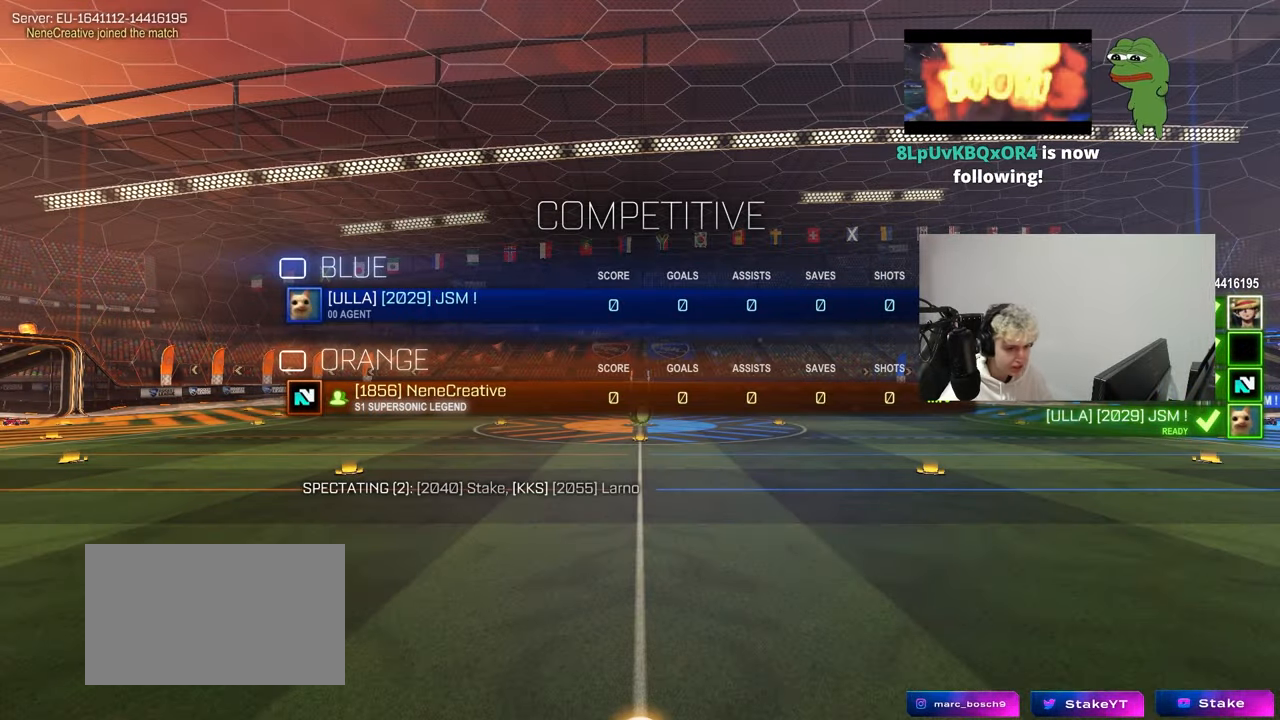
{"keys": ["tab", "x"], "mouse": [], "mouse_move": "down", "events": [[150, "tab", "up"], [300, "z", "down"], [383, "tab", "down"], [433, "x", "down"], [433, "z", "up"]]}
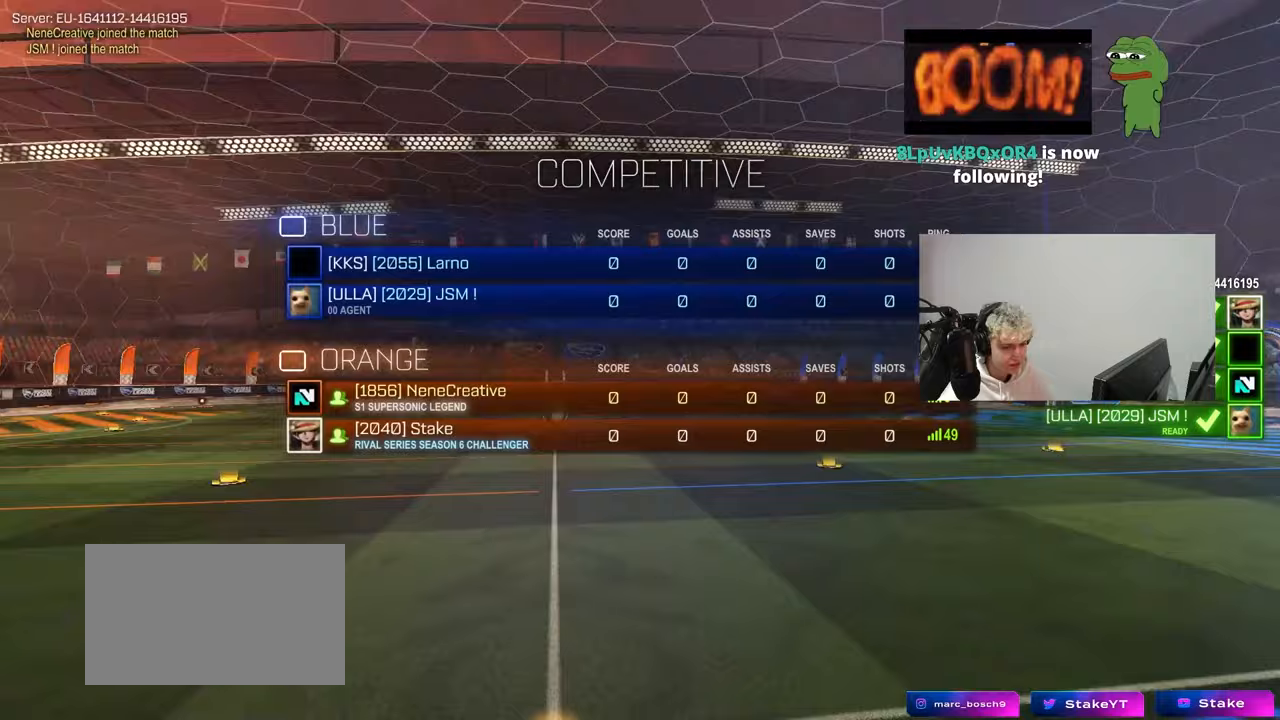
{"keys": ["tab"], "mouse": [], "mouse_move": "still", "events": [[33, "x", "up"], [267, "z", "down"], [400, "z", "up"]]}
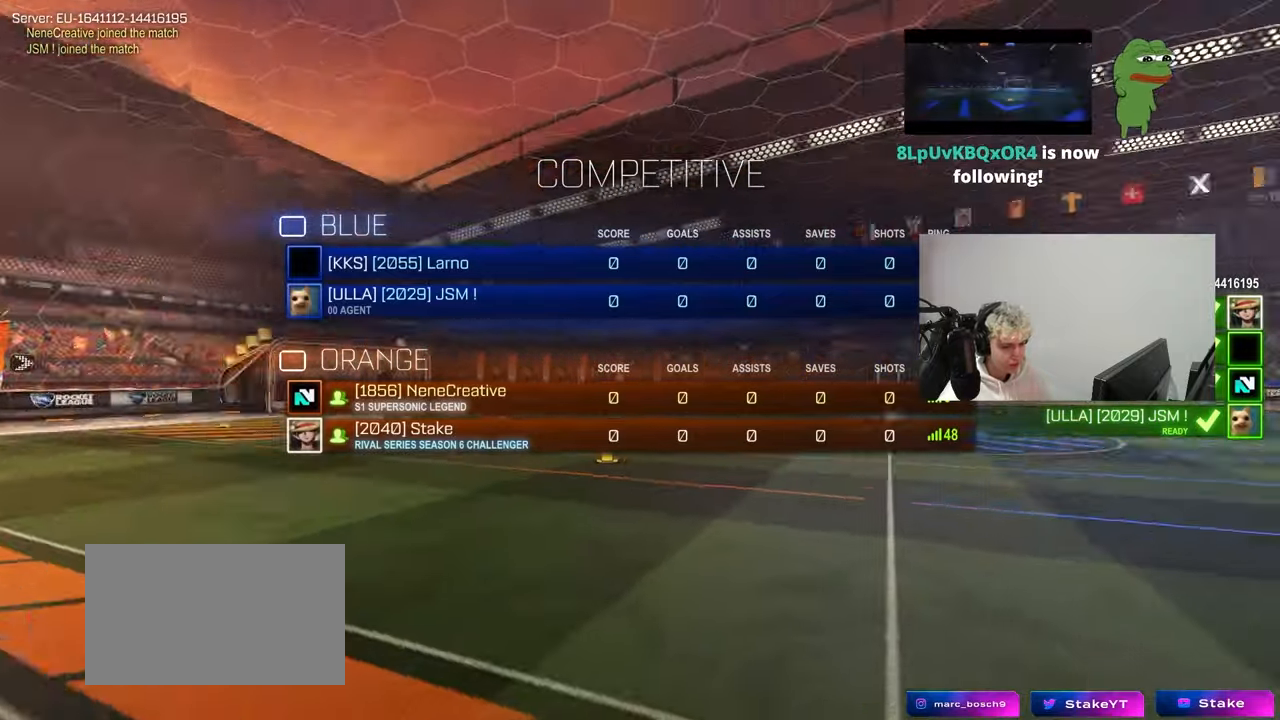
{"keys": ["tab"], "mouse": [], "mouse_move": "still", "events": []}
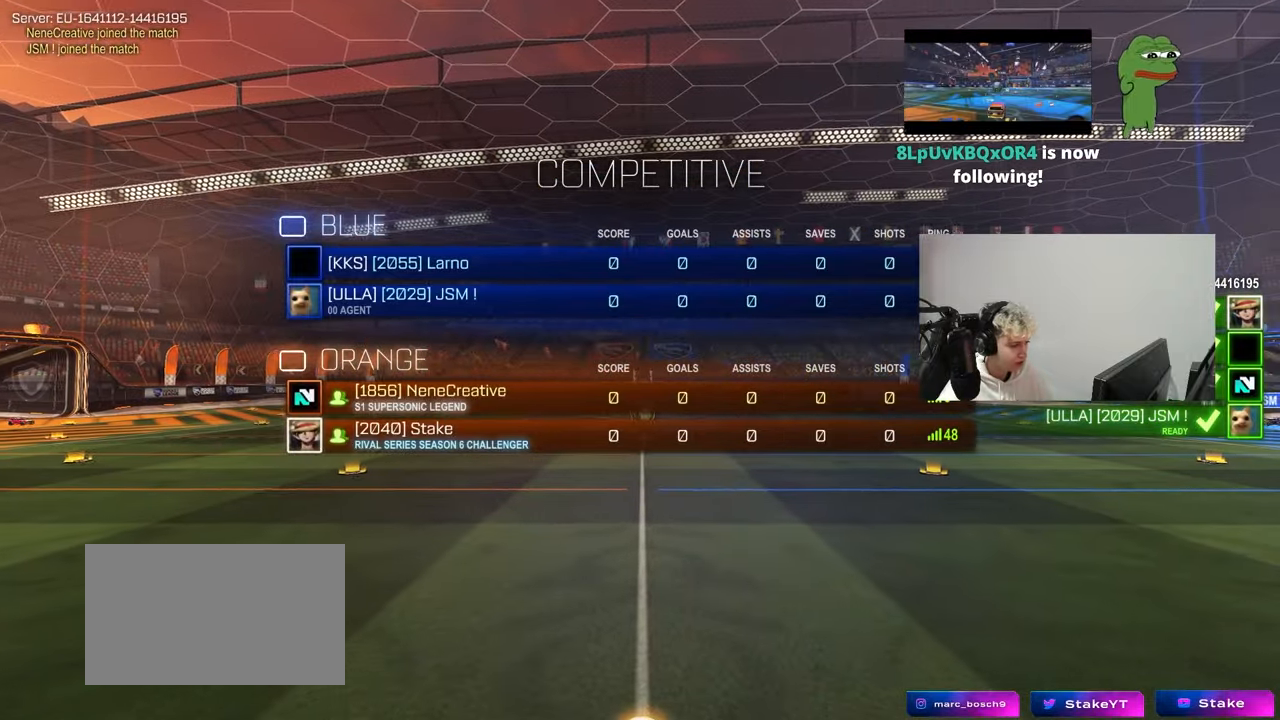
{"keys": ["x", "z"], "mouse": [], "mouse_move": "still", "events": [[67, "tab", "up"], [433, "z", "down"], [483, "x", "down"]]}
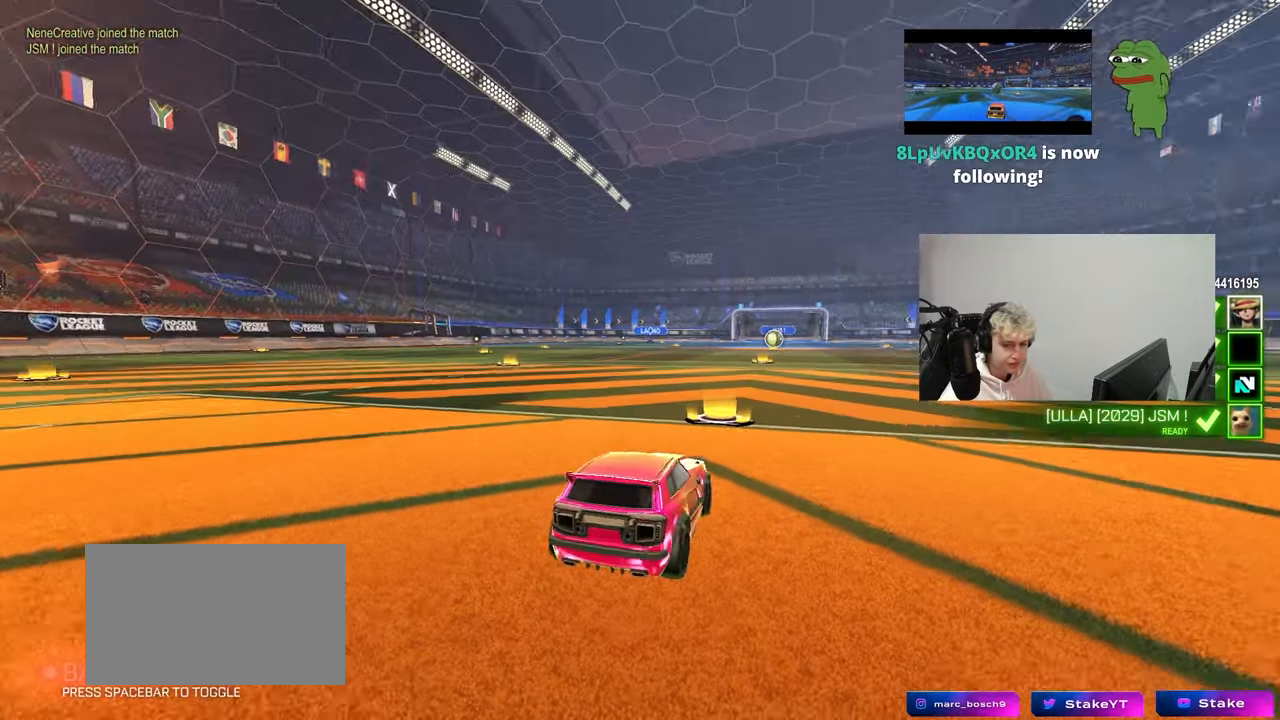
{"keys": [], "mouse": [], "mouse_move": "still", "events": [[33, "z", "up"], [67, "x", "up"], [117, "z", "down"], [217, "x", "down"], [267, "z", "up"], [317, "x", "up"]]}
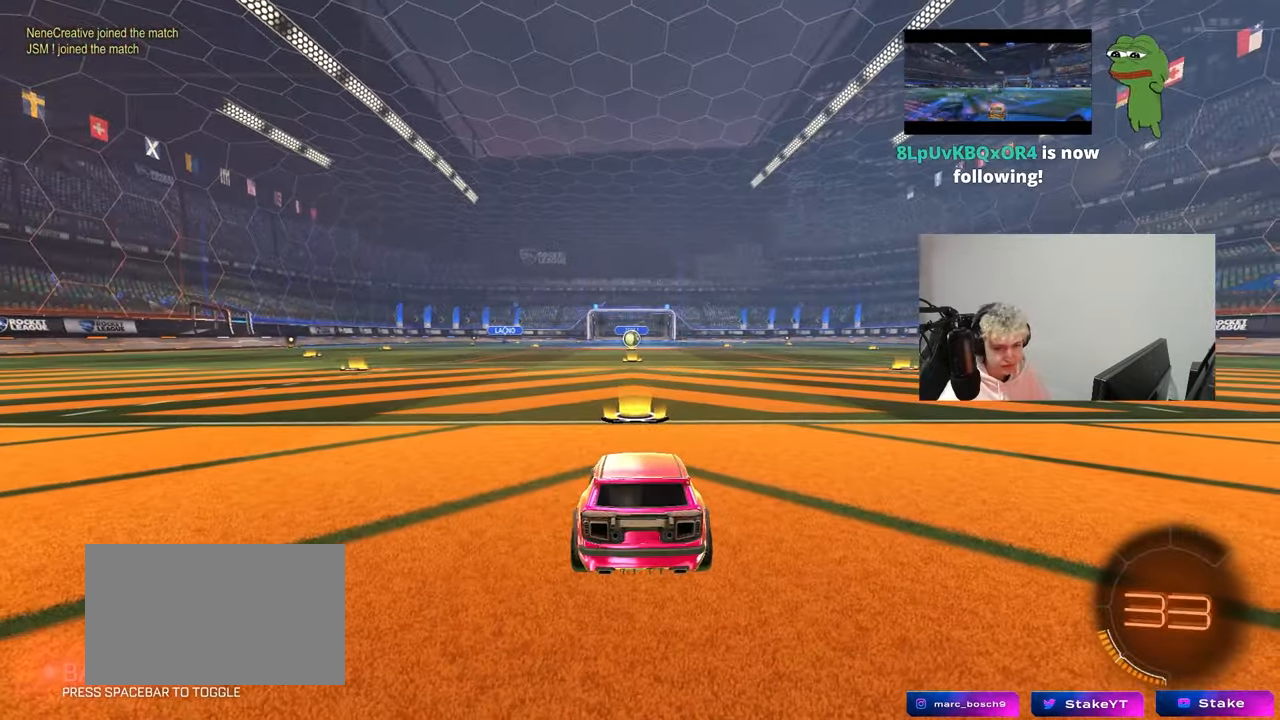
{"keys": [], "mouse": [], "mouse_move": "still", "events": []}
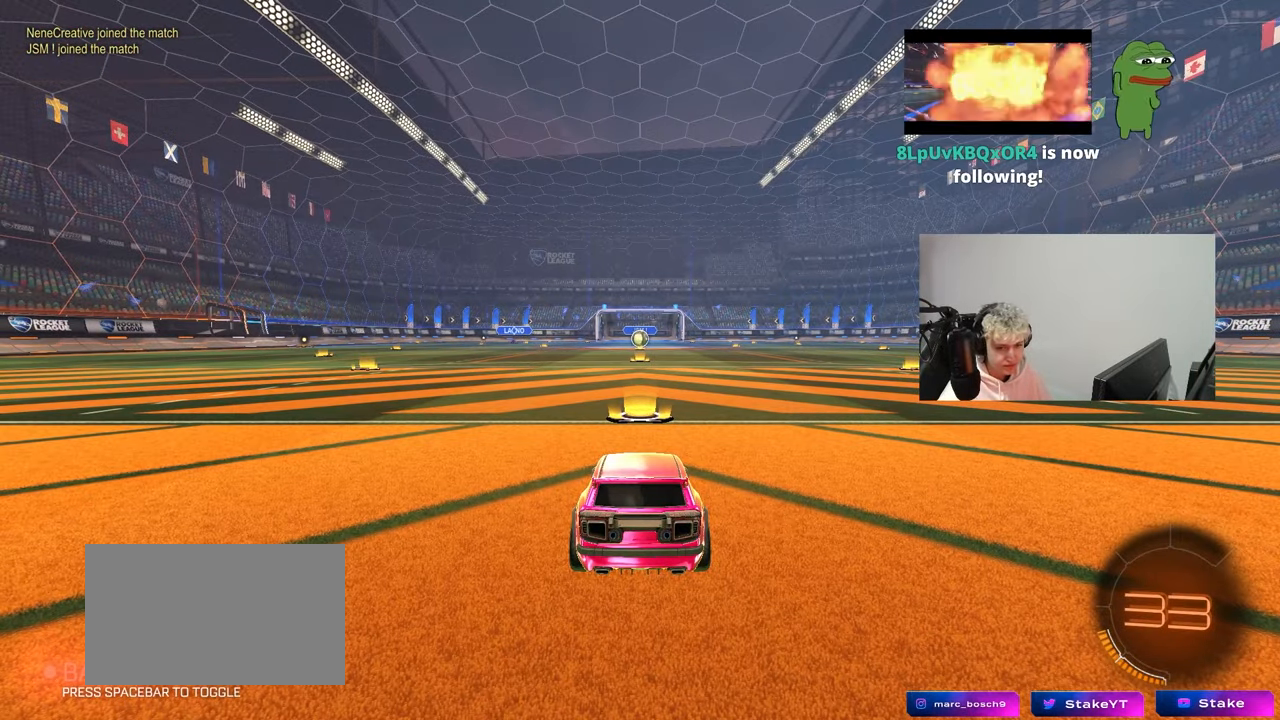
{"keys": [], "mouse": [], "mouse_move": "still", "events": []}
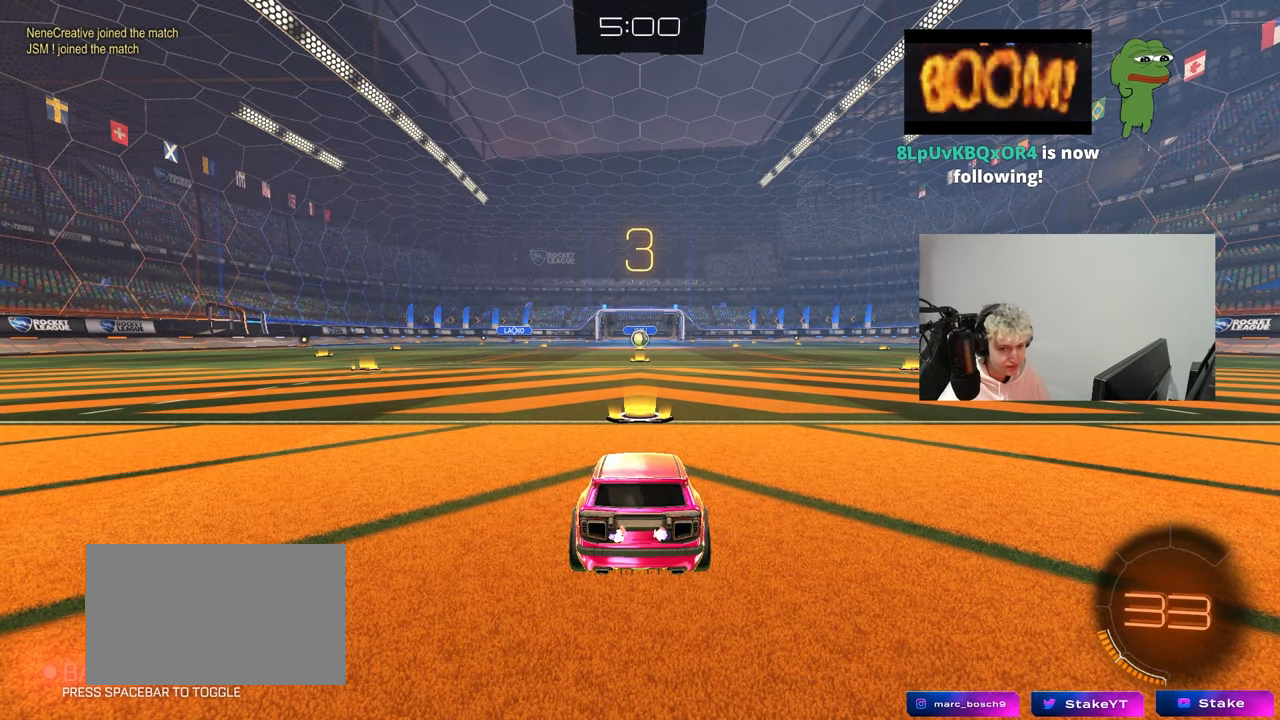
{"keys": ["w"], "mouse": ["left"], "mouse_move": "right", "events": [[267, "mouse_left", "down"], [450, "w", "down"]]}
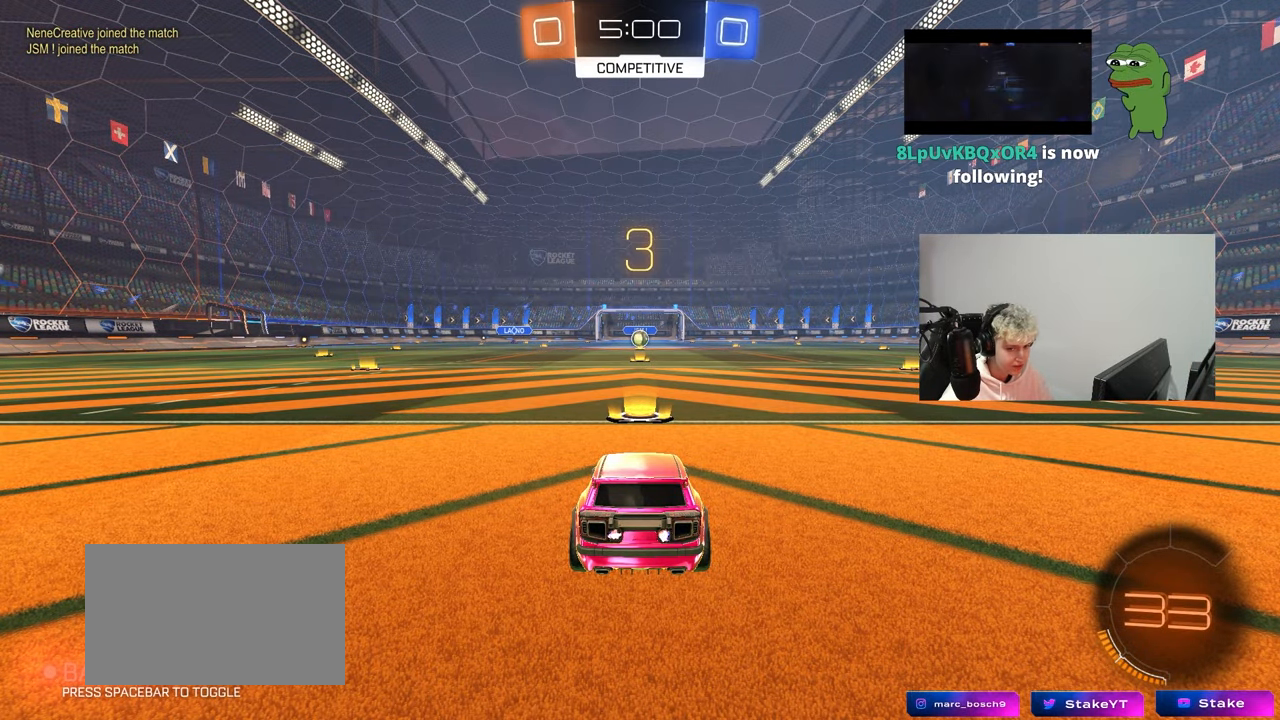
{"keys": ["w"], "mouse": ["left"], "mouse_move": "right", "events": []}
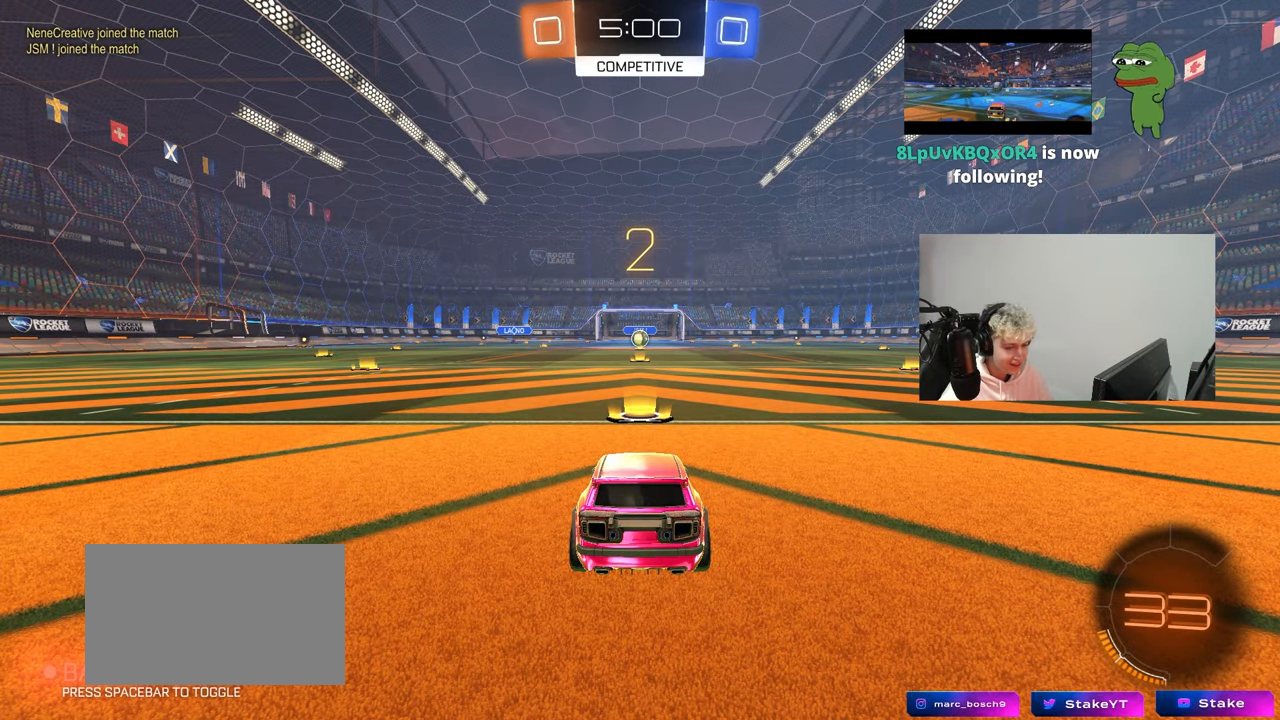
{"keys": ["tab", "w"], "mouse": ["left"], "mouse_move": "right", "events": [[483, "tab", "down"]]}
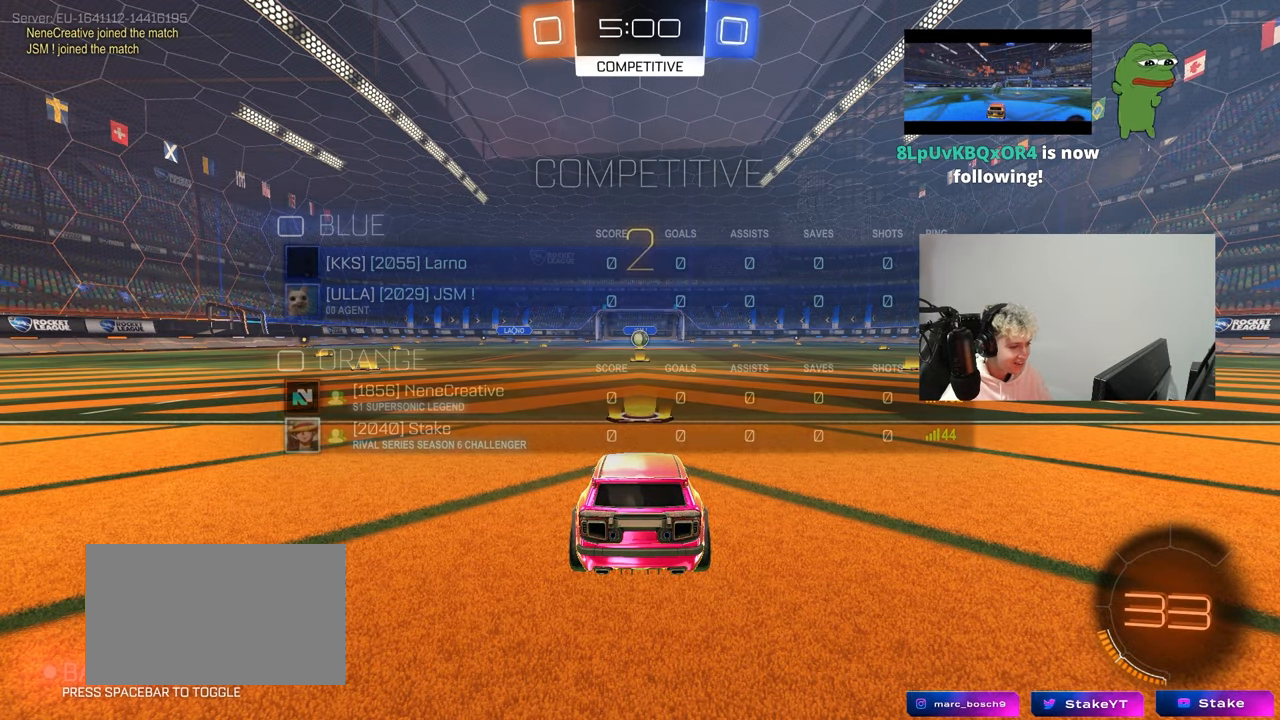
{"keys": ["w"], "mouse": ["left"], "mouse_move": "right", "events": [[267, "tab", "up"]]}
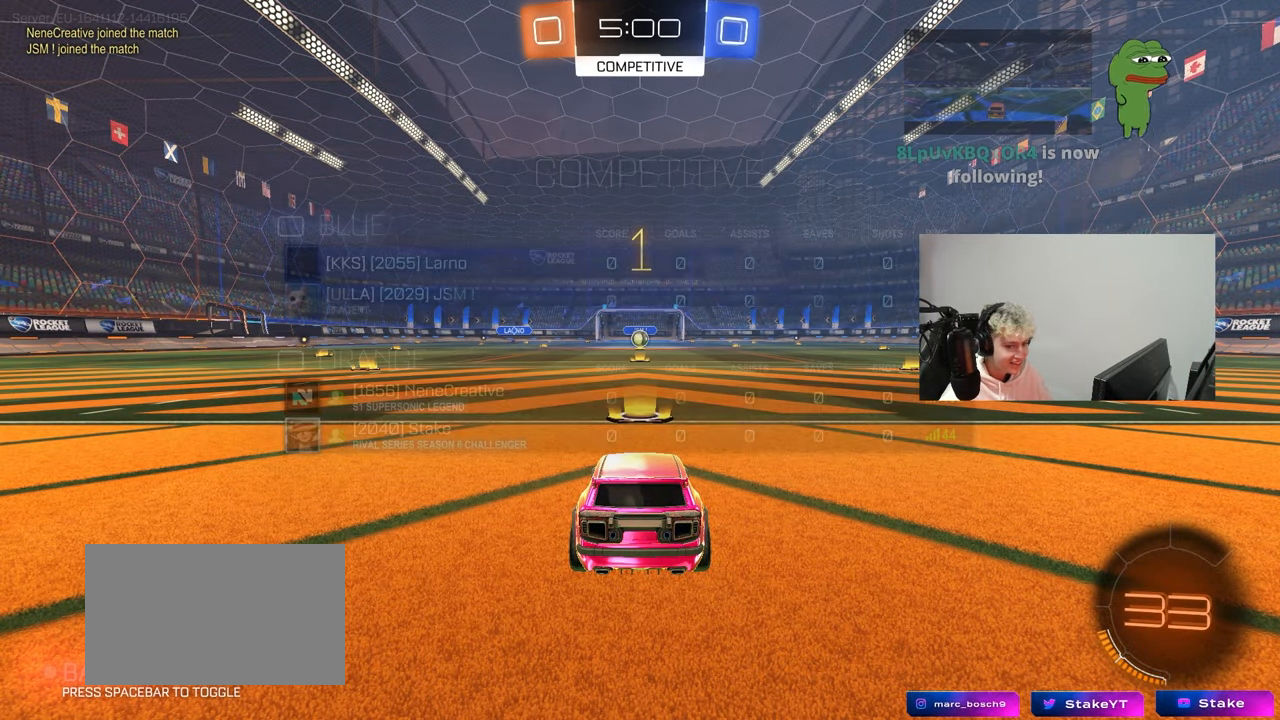
{"keys": ["w"], "mouse": ["left"], "mouse_move": "still", "events": []}
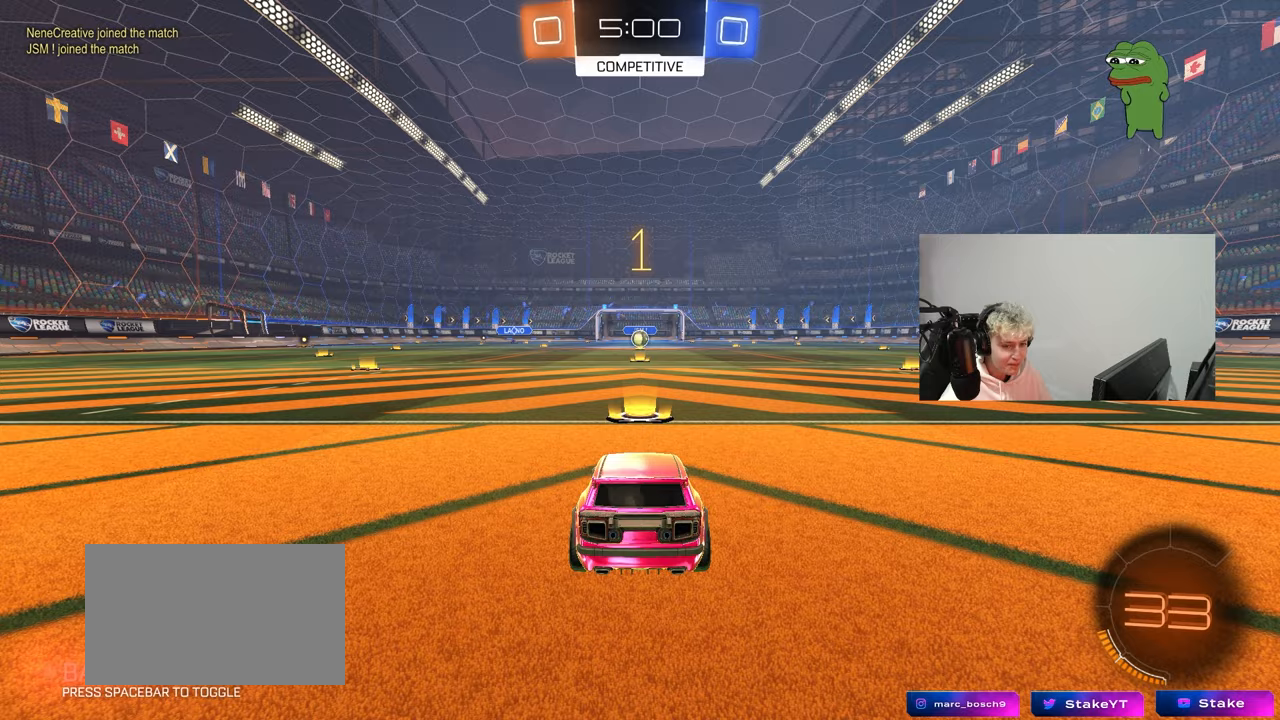
{"keys": ["w"], "mouse": ["left"], "mouse_move": "still", "events": []}
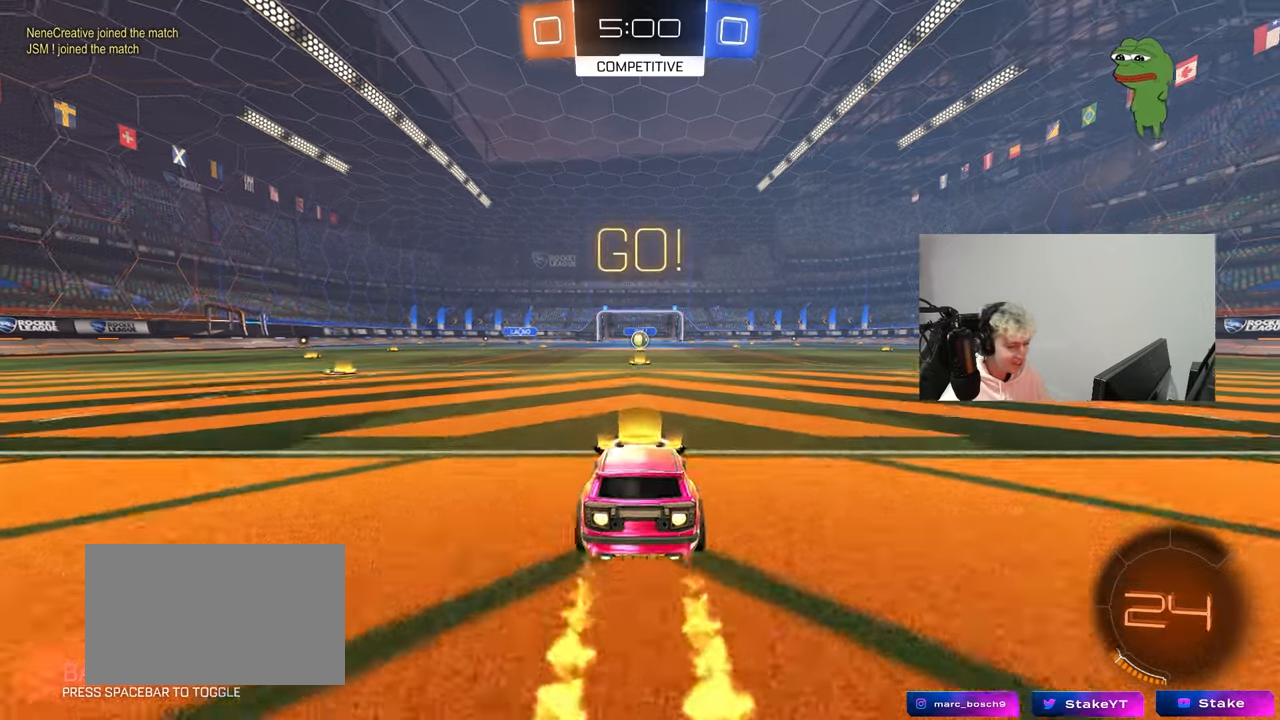
{"keys": ["a", "s", "shift"], "mouse": ["left"], "mouse_move": "right", "events": [[33, "d", "down"], [67, "mouse_right", "down"], [117, "d", "up"], [167, "a", "down"], [167, "mouse_right", "up"], [167, "shift", "down"], [217, "mouse_right", "down"], [267, "s", "down"], [267, "w", "up"], [350, "mouse_right", "up"]]}
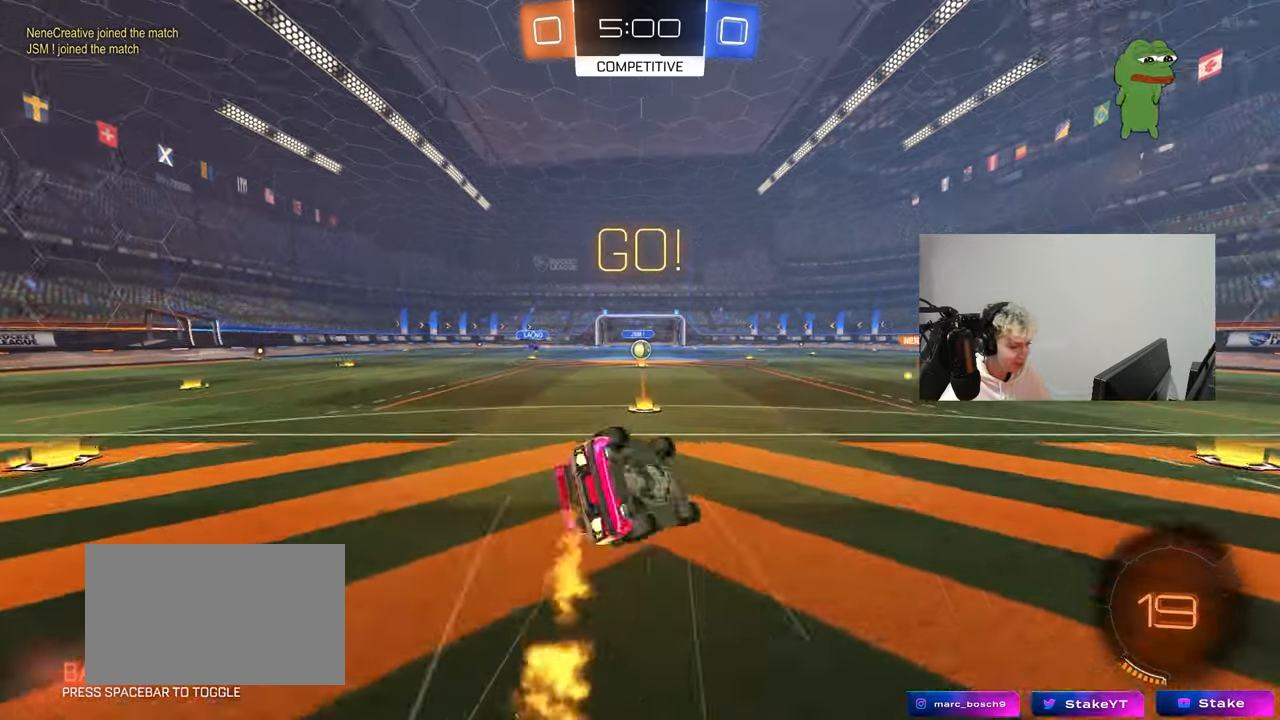
{"keys": ["a", "s", "shift"], "mouse": [], "mouse_move": "still", "events": [[100, "mouse_left", "up"], [233, "s", "up"], [333, "s", "down"]]}
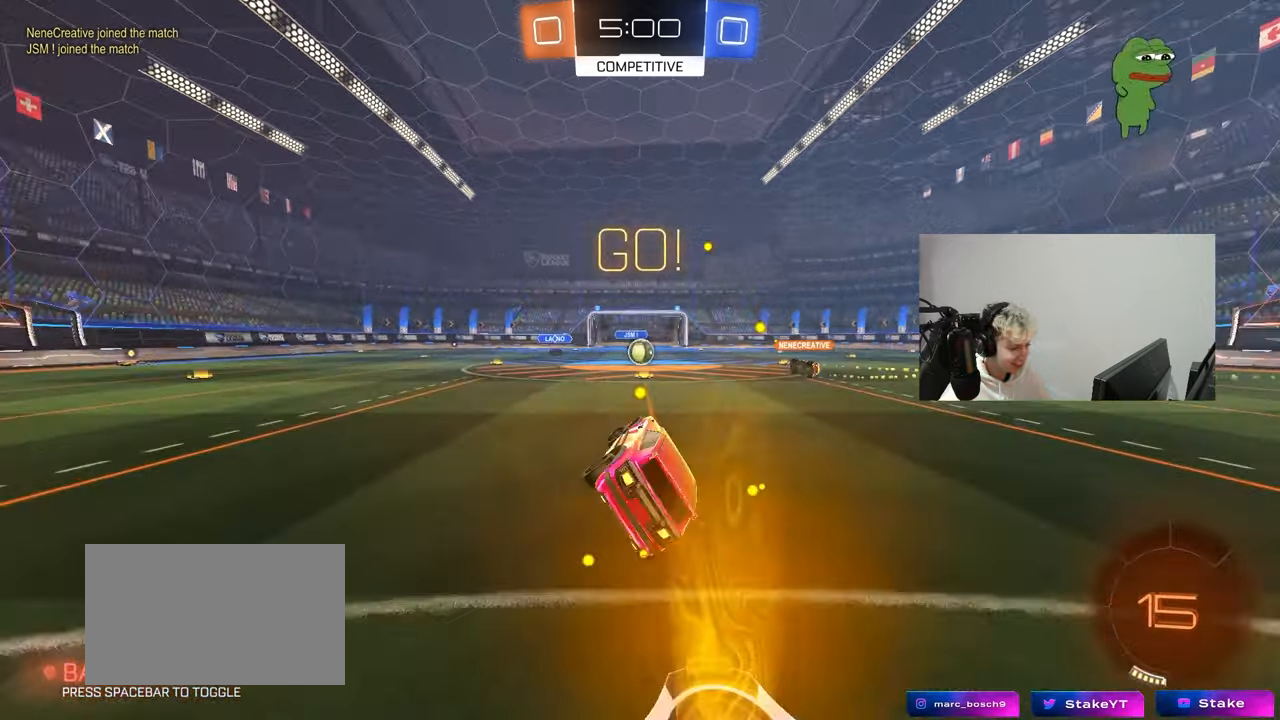
{"keys": ["w"], "mouse": [], "mouse_move": "still", "events": [[17, "shift", "up"], [67, "a", "up"], [67, "s", "up"], [300, "w", "down"]]}
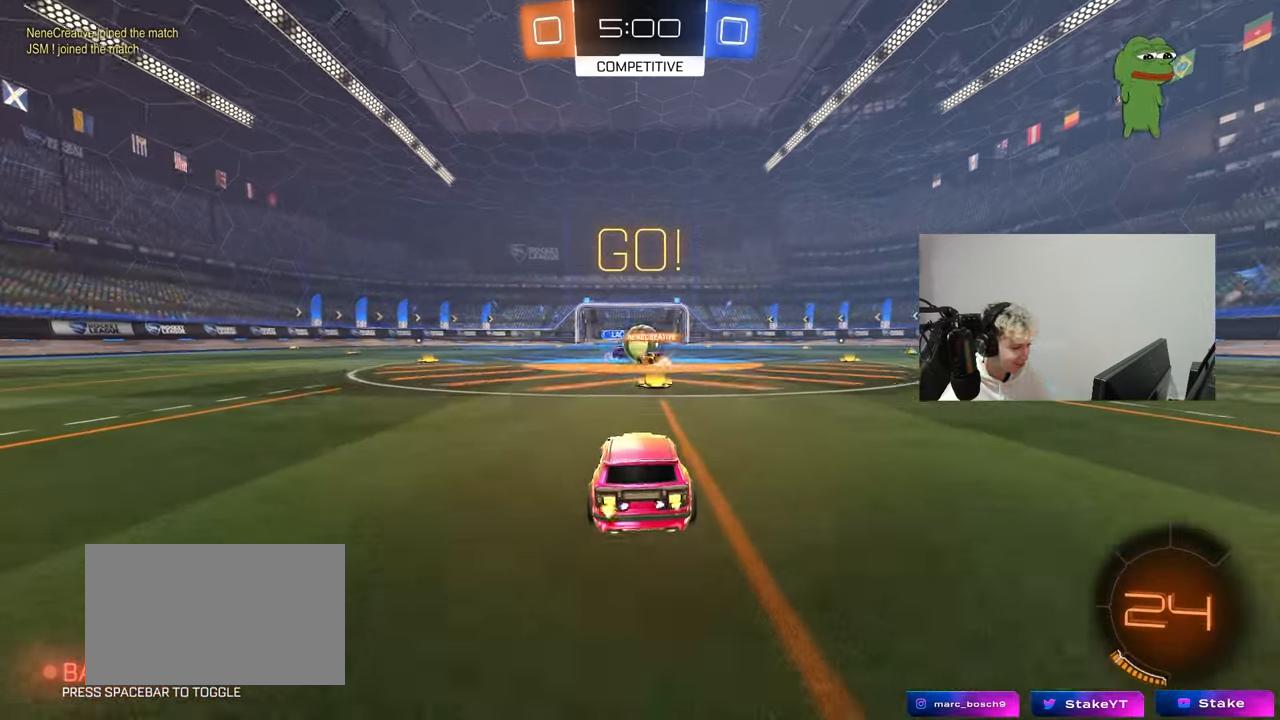
{"keys": ["d", "w"], "mouse": ["left"], "mouse_move": "still", "events": [[33, "d", "down"], [67, "mouse_left", "down"], [400, "shift", "down"], [450, "shift", "up"]]}
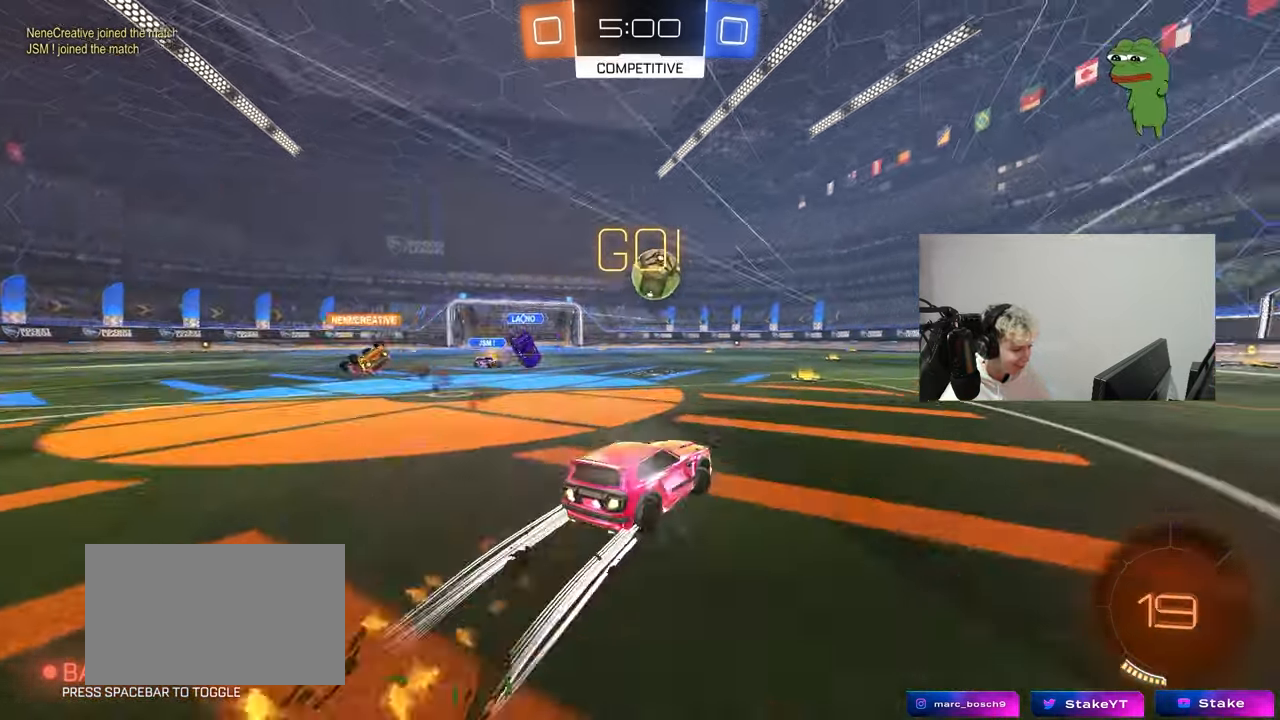
{"keys": ["w"], "mouse": [], "mouse_move": "still", "events": [[50, "a", "down"], [50, "d", "up"], [183, "a", "up"], [233, "mouse_left", "up"], [283, "d", "down"], [467, "d", "up"]]}
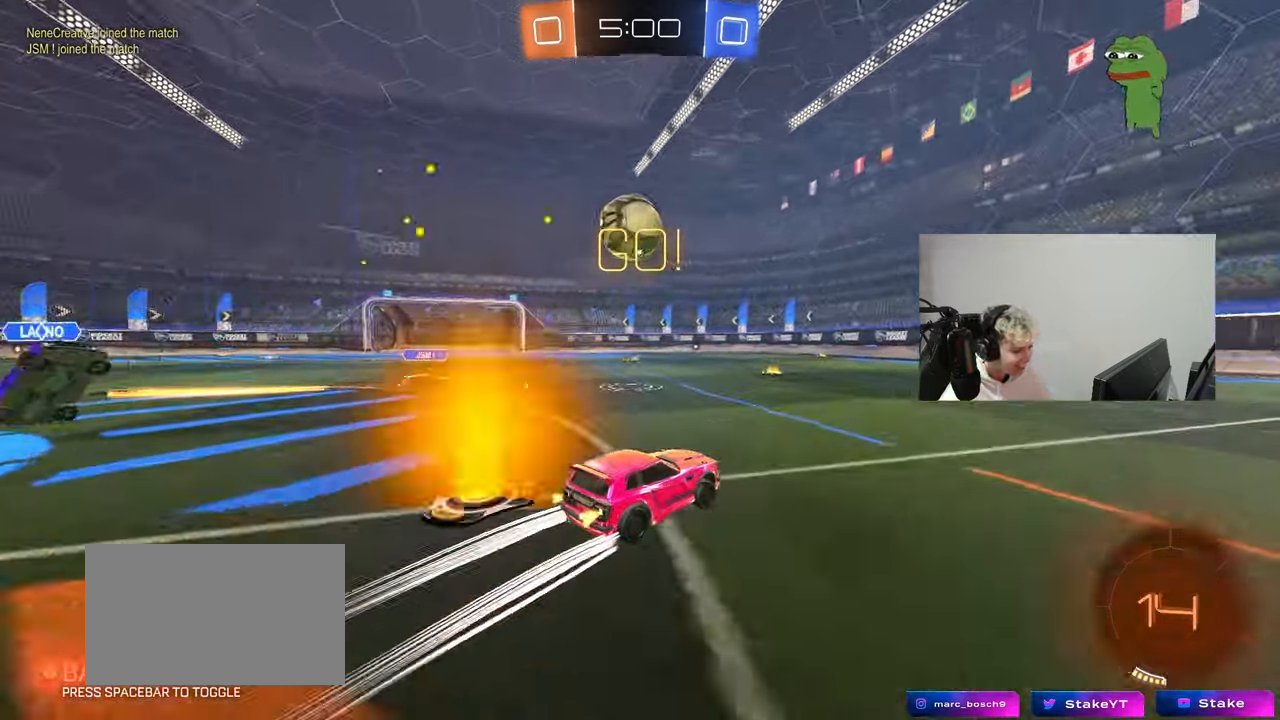
{"keys": ["w"], "mouse": ["left"], "mouse_move": "still", "events": [[150, "d", "down"], [250, "shift", "down"], [300, "space", "down"], [333, "mouse_left", "down"], [333, "shift", "up"], [433, "space", "up"], [483, "d", "up"]]}
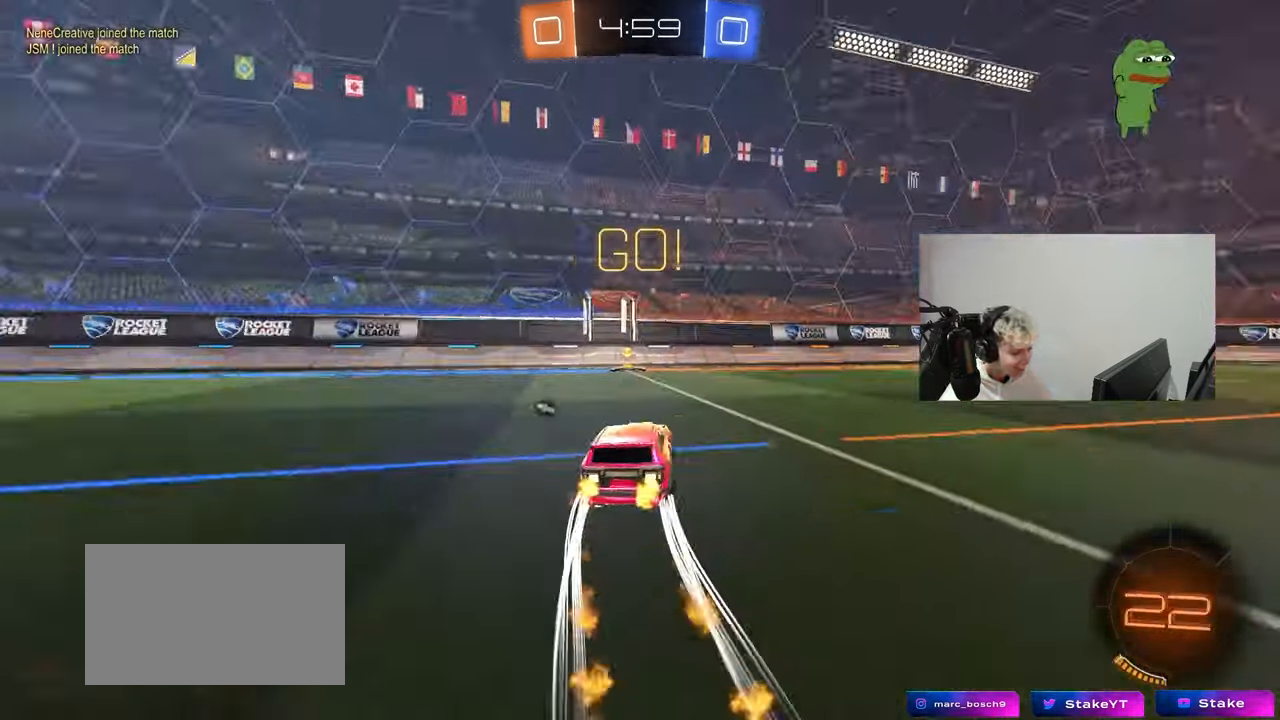
{"keys": ["a", "w"], "mouse": [], "mouse_move": "still", "events": [[117, "d", "down"], [117, "mouse_left", "up"], [117, "space", "down"], [167, "d", "up"], [267, "a", "down"], [267, "shift", "down"], [317, "space", "up"], [400, "shift", "up"]]}
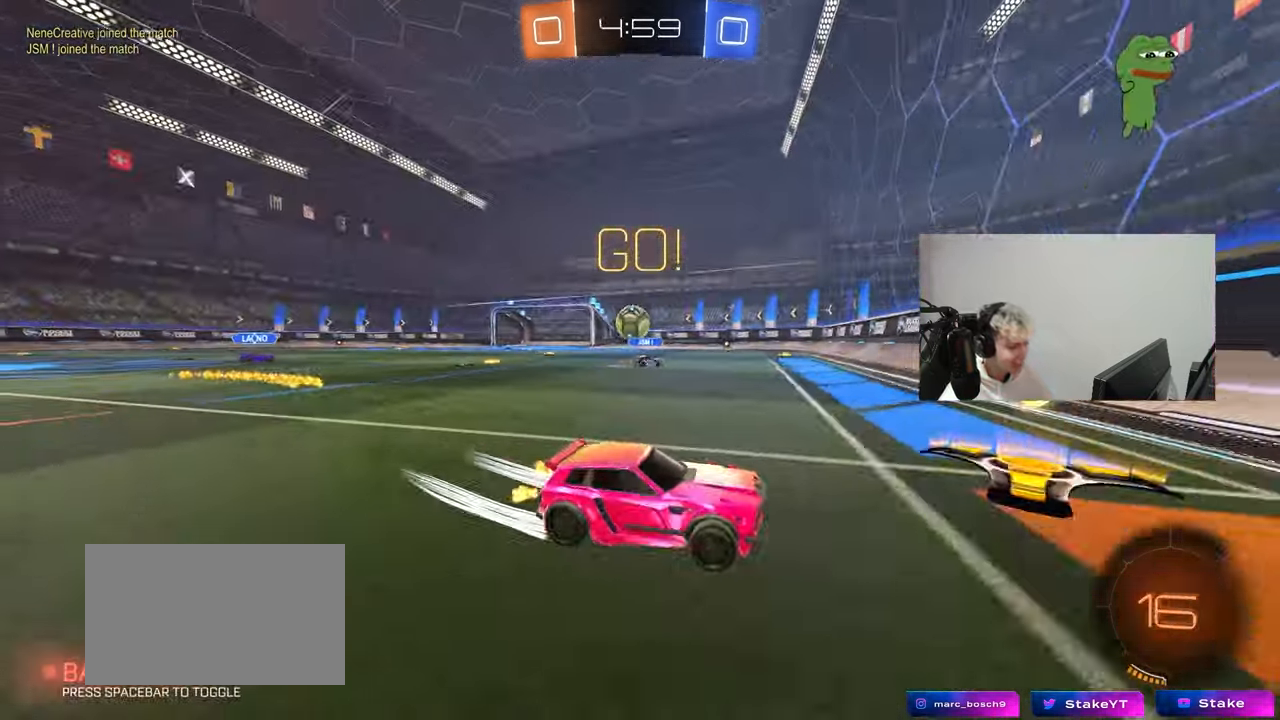
{"keys": ["a", "w"], "mouse": ["left"], "mouse_move": "down", "events": [[133, "w", "up"], [183, "s", "down"], [333, "mouse_left", "down"], [333, "s", "up"], [417, "w", "down"]]}
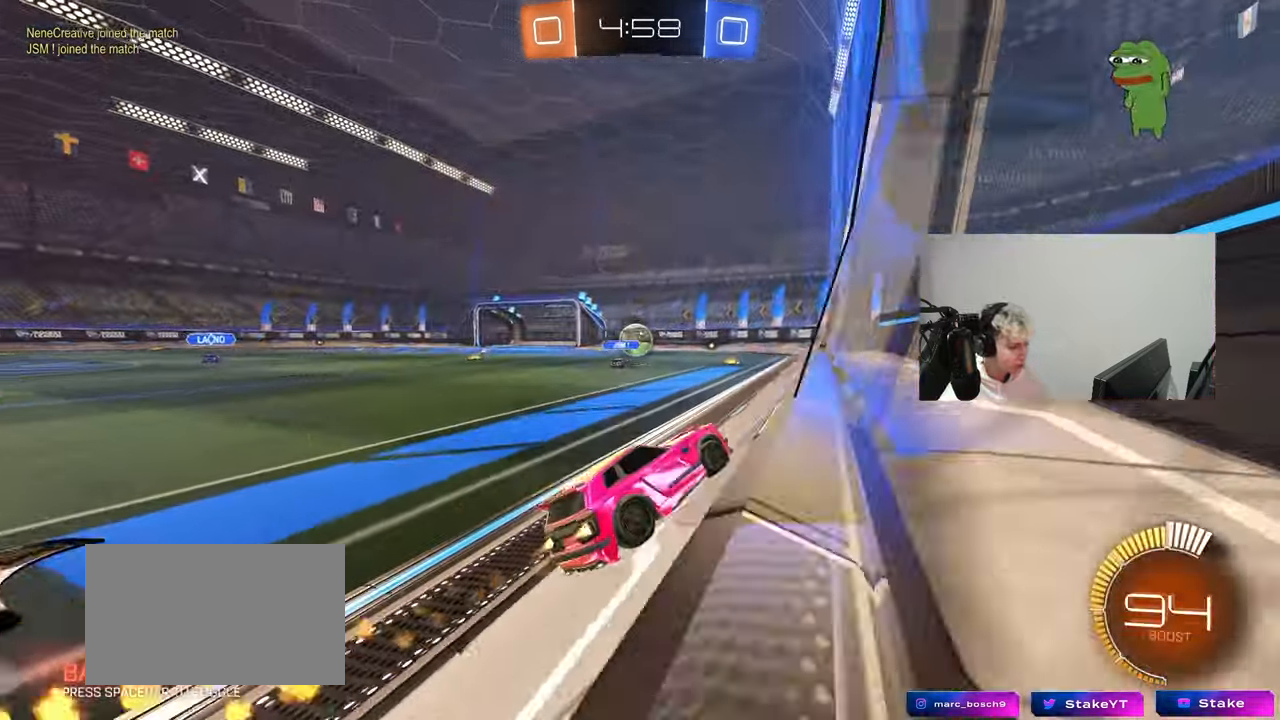
{"keys": ["d", "s", "shift"], "mouse": [], "mouse_move": "still", "events": [[100, "mouse_left", "up"], [250, "a", "up"], [300, "mouse_right", "down"], [300, "w", "up"], [333, "d", "down"], [383, "mouse_right", "up"], [383, "s", "down"], [433, "shift", "down"]]}
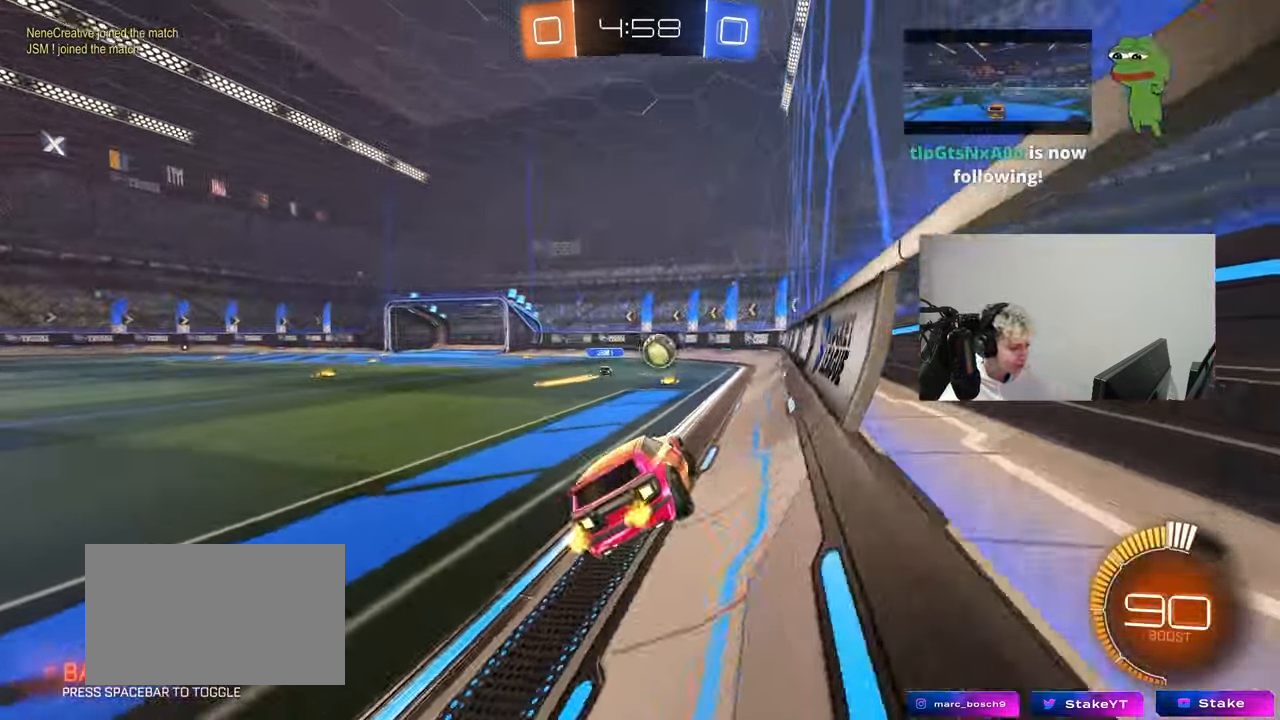
{"keys": ["d", "w"], "mouse": ["right"], "mouse_move": "still", "events": [[33, "shift", "up"], [83, "s", "up"], [217, "a", "down"], [217, "d", "up"], [217, "shift", "down"], [350, "a", "up"], [350, "shift", "up"], [350, "w", "down"], [400, "mouse_right", "down"], [500, "d", "down"]]}
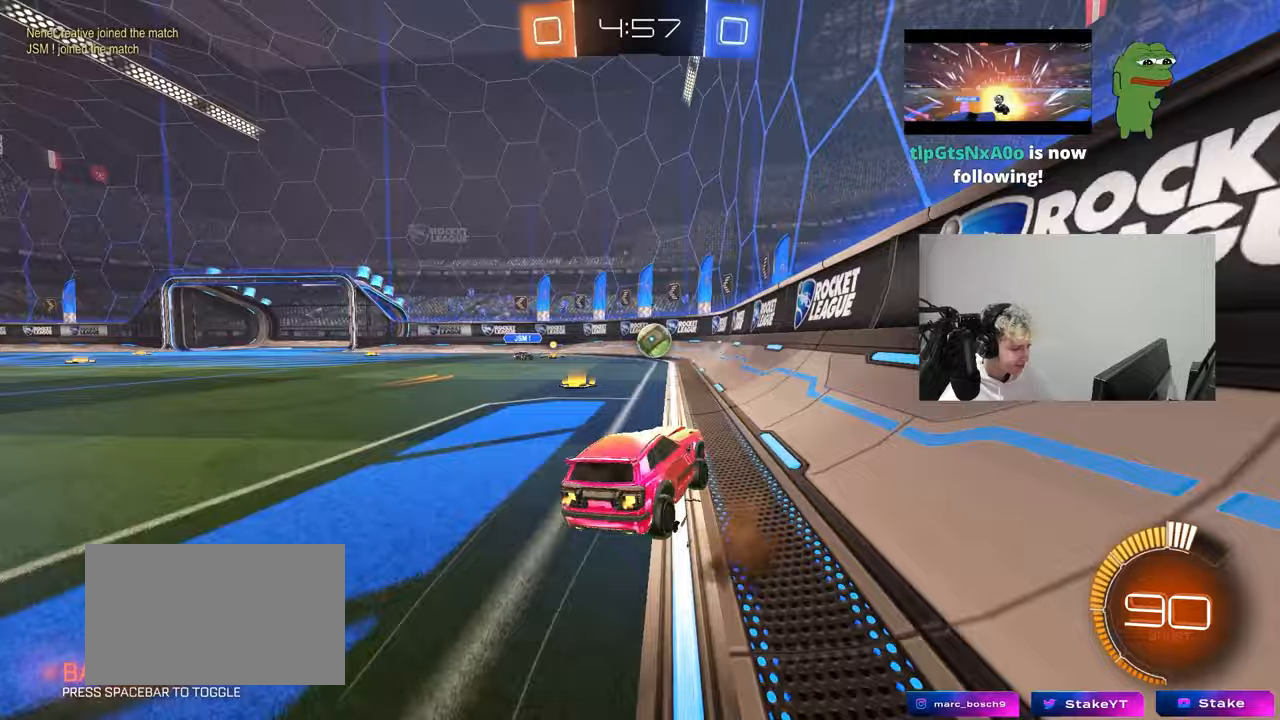
{"keys": ["w"], "mouse": [], "mouse_move": "still", "events": [[50, "mouse_right", "up"], [50, "w", "up"], [83, "s", "down"], [233, "s", "up"], [367, "w", "down"], [467, "d", "up"]]}